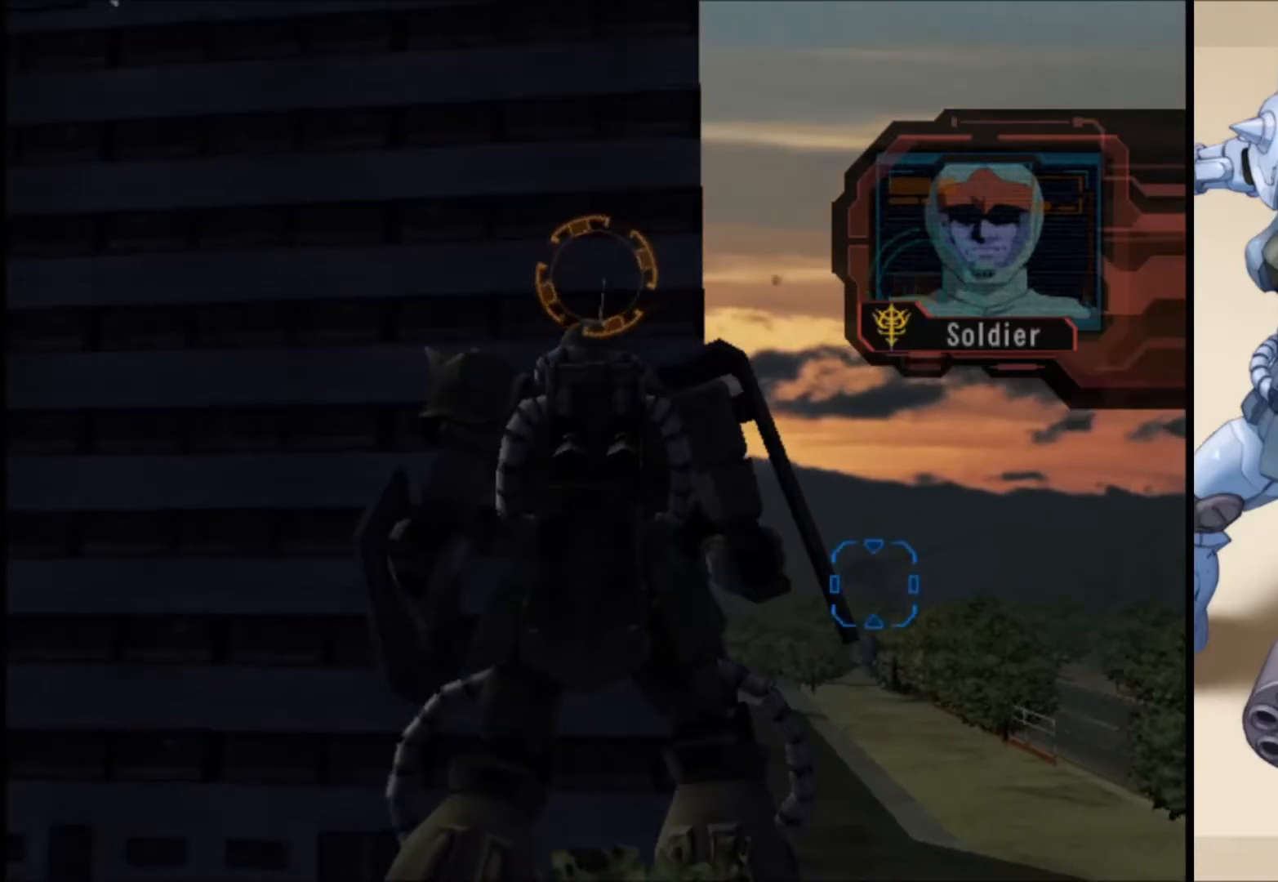
Gameplay with a controller (Xbox layout); each line is a JSON object with the inputs held at the frame after it (dt_ms = milliseconds from this image to that frame). "events" lists button and stick changes between this image and that frame as [ms after this image, input, new state], when the widget could be followed in between.
{"dt_ms": 500, "buttons": [], "left_stick": "left", "right_stick": "center", "events": [[133, "left_stick", "left"]]}
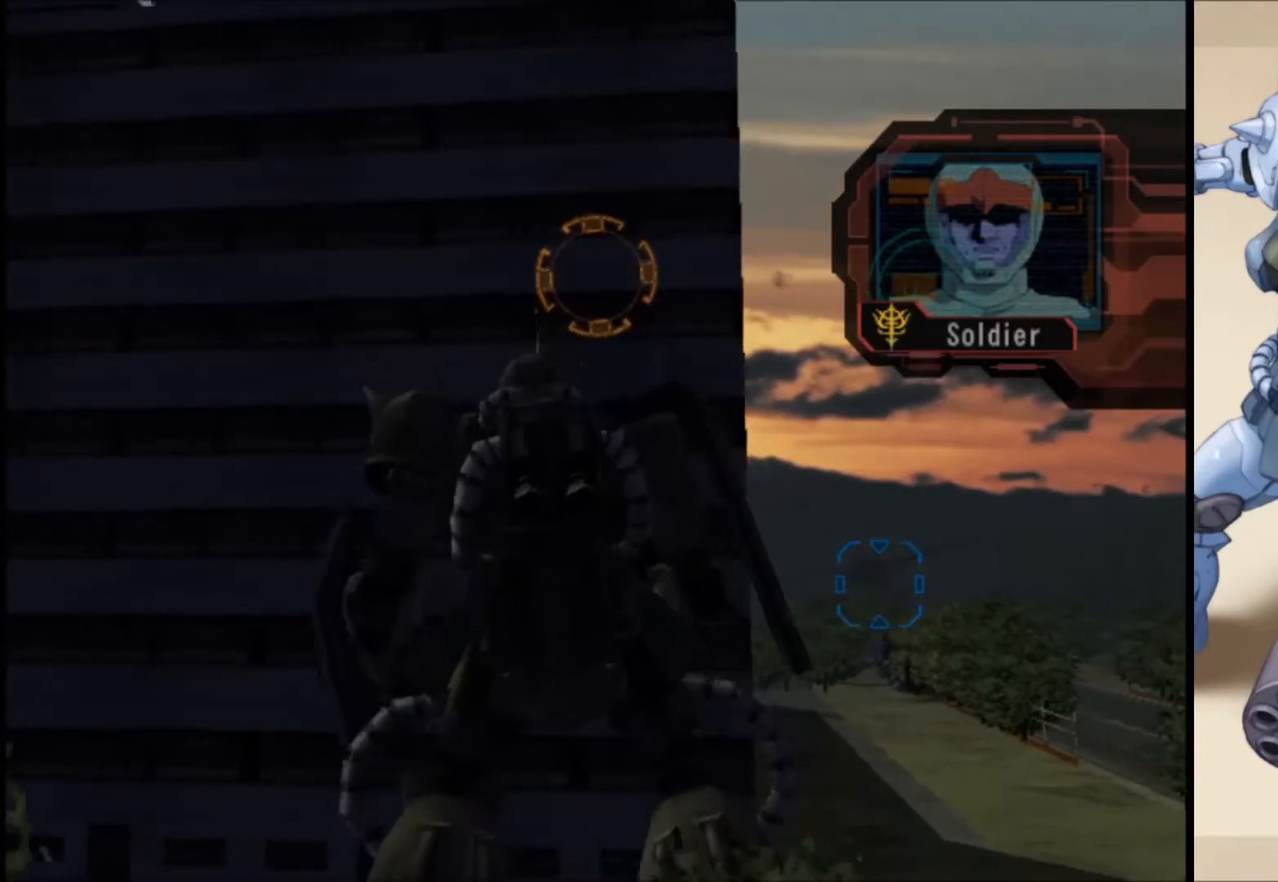
{"dt_ms": 500, "buttons": [], "left_stick": "center", "right_stick": "center", "events": [[167, "left_stick", "center"]]}
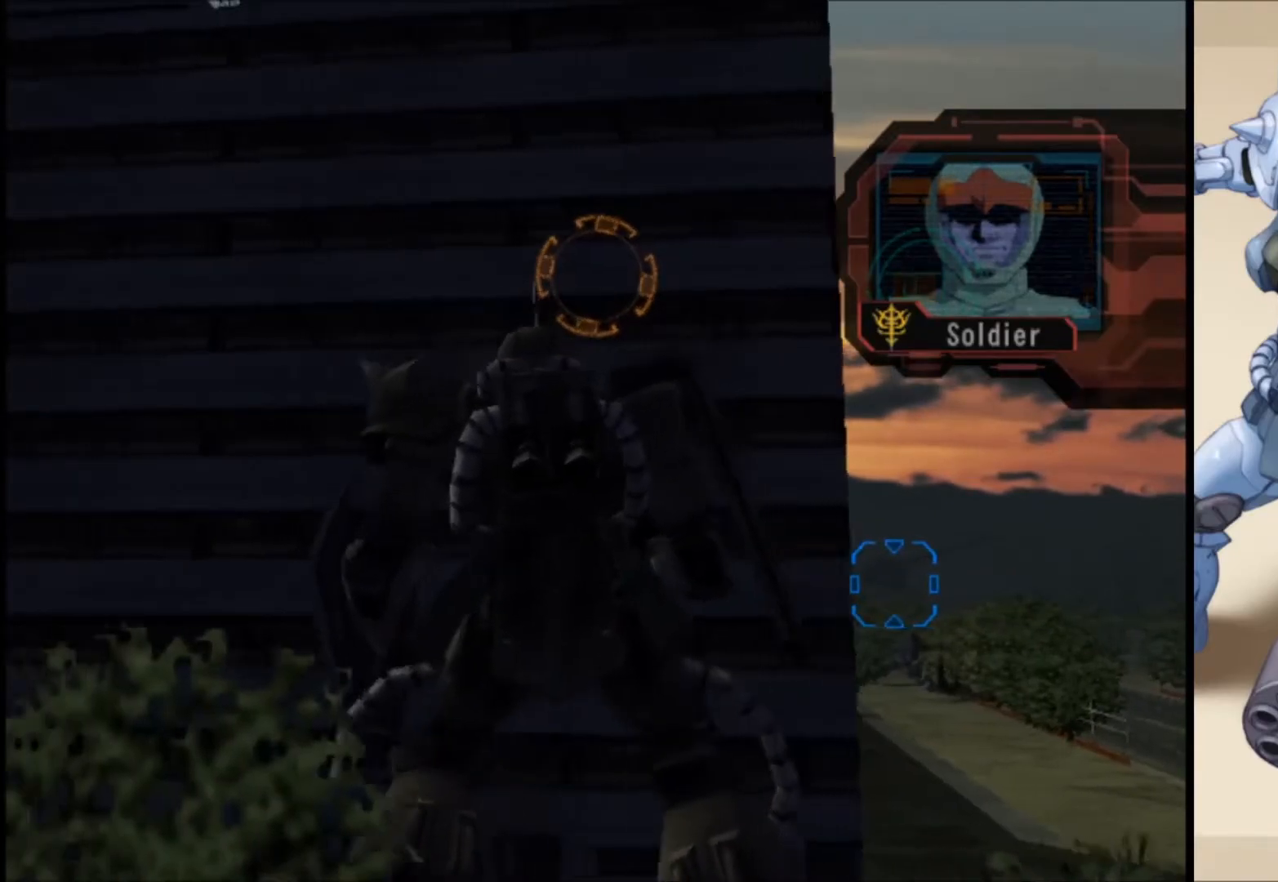
{"dt_ms": 500, "buttons": [], "left_stick": "right", "right_stick": "center", "events": [[200, "left_stick", "right"]]}
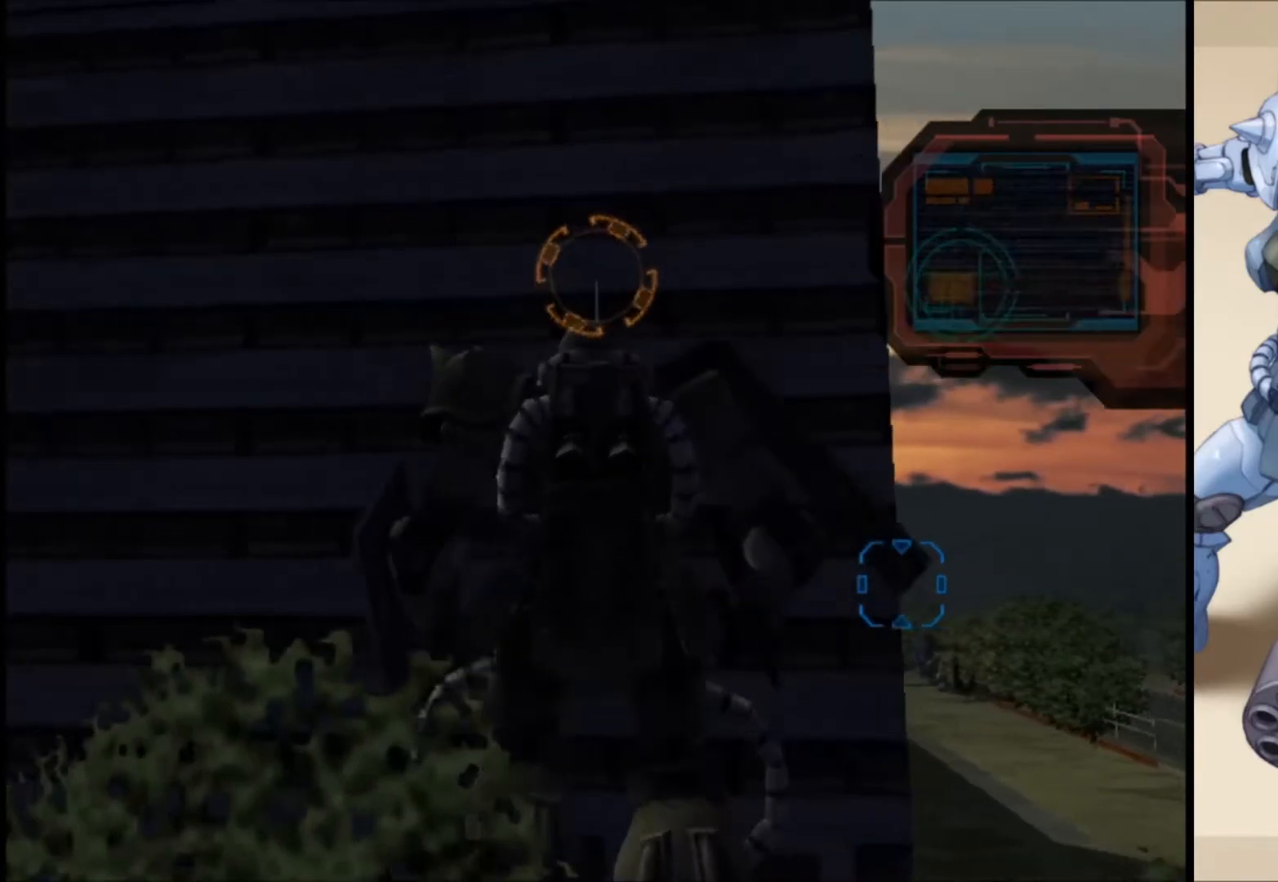
{"dt_ms": 500, "buttons": [], "left_stick": "center", "right_stick": "center", "events": [[100, "left_stick", "center"]]}
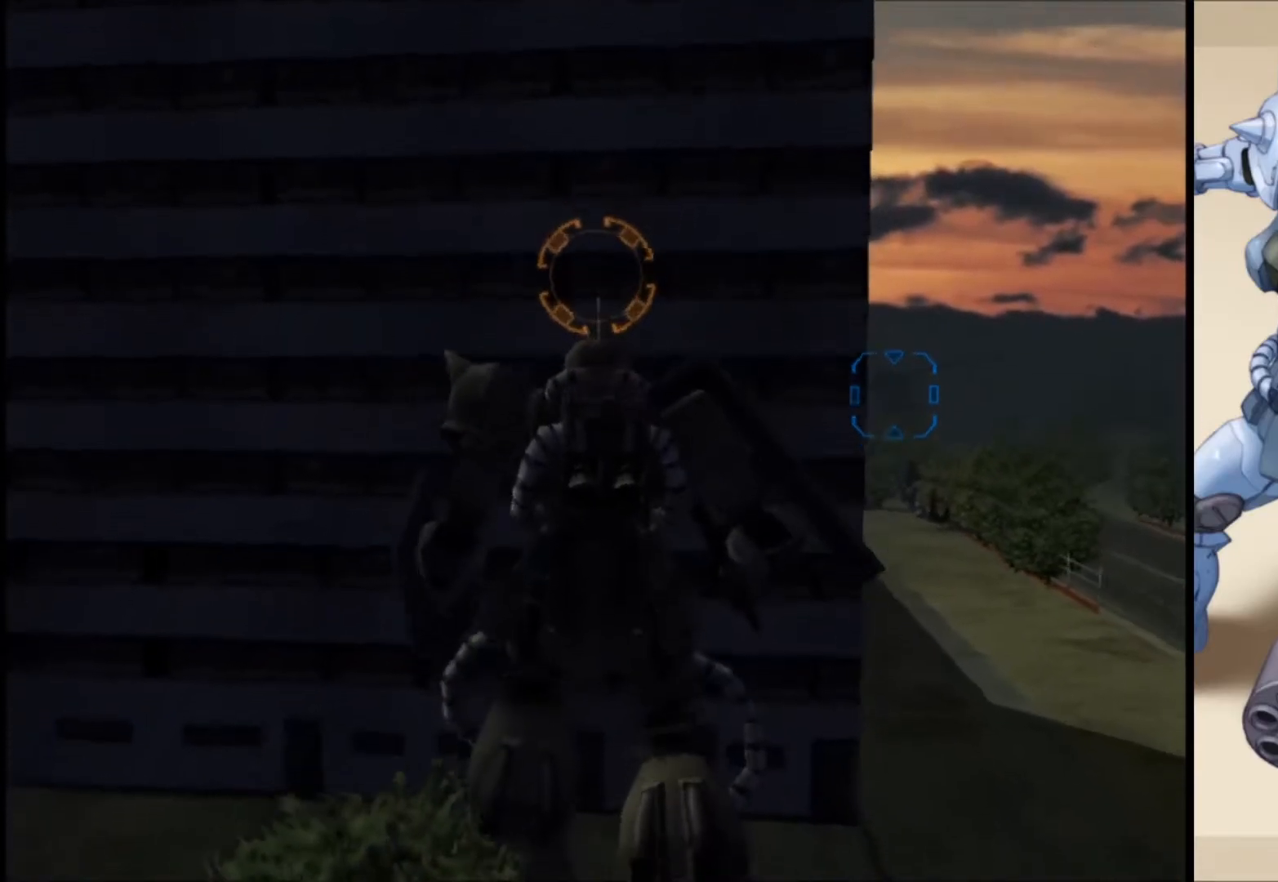
{"dt_ms": 500, "buttons": [], "left_stick": "center", "right_stick": "center", "events": []}
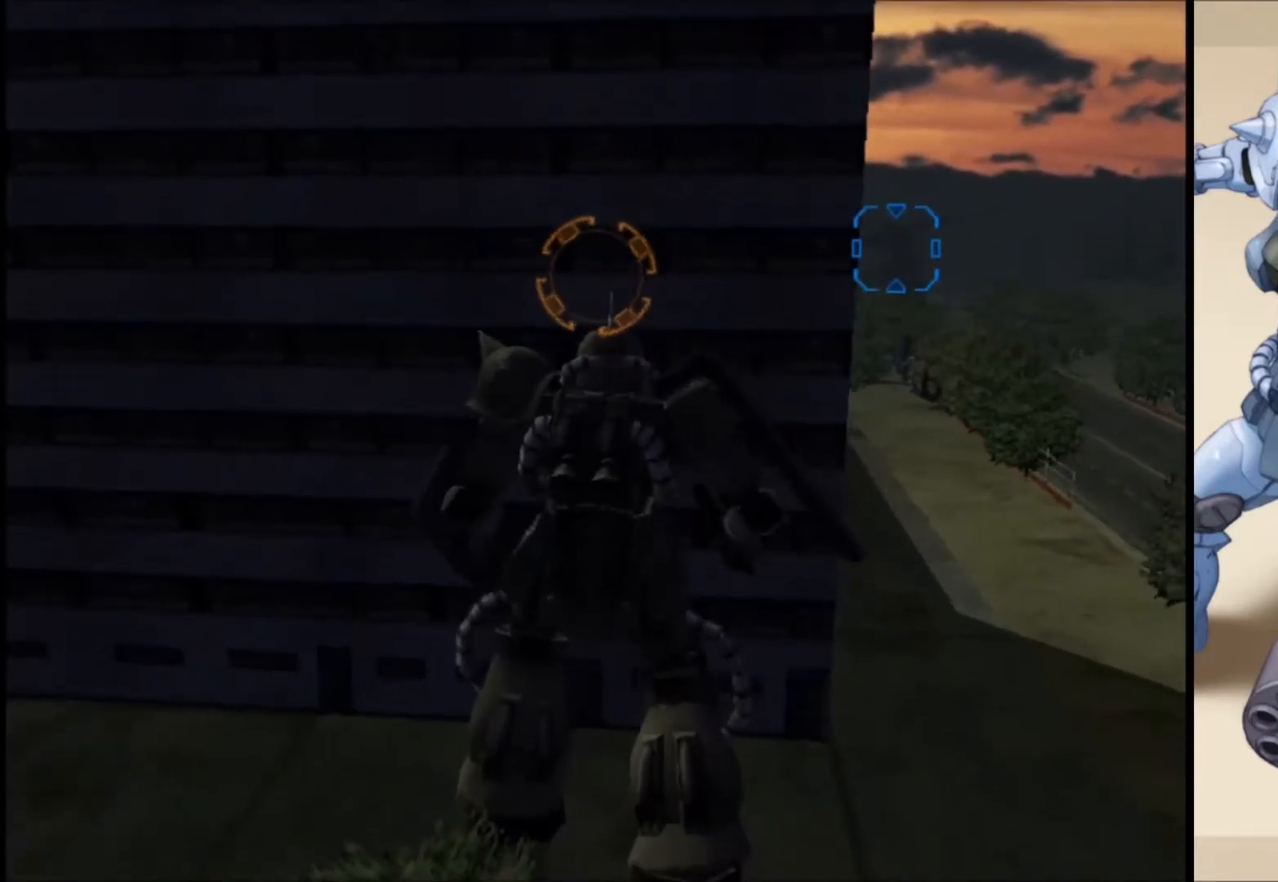
{"dt_ms": 500, "buttons": [], "left_stick": "center", "right_stick": "center", "events": []}
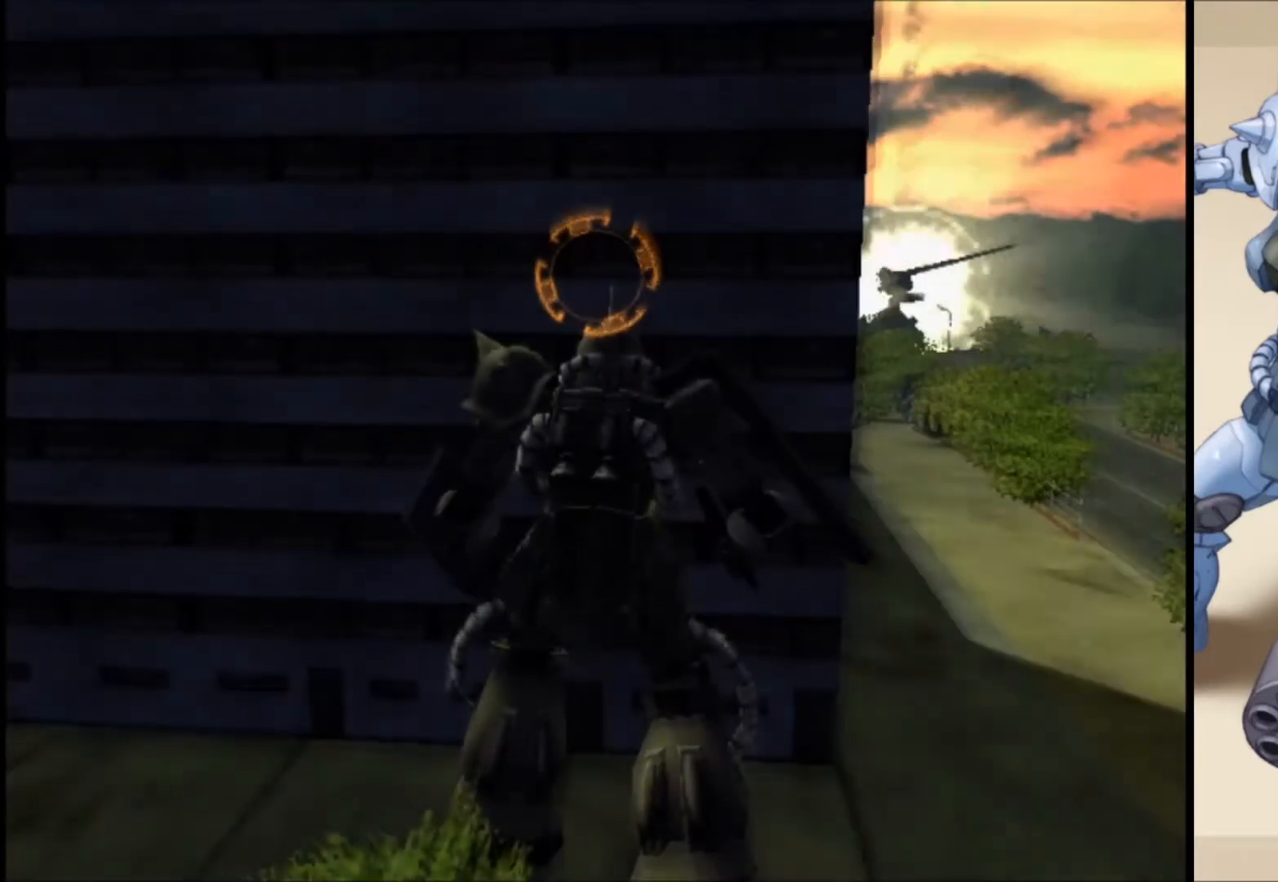
{"dt_ms": 500, "buttons": [], "left_stick": "center", "right_stick": "center", "events": []}
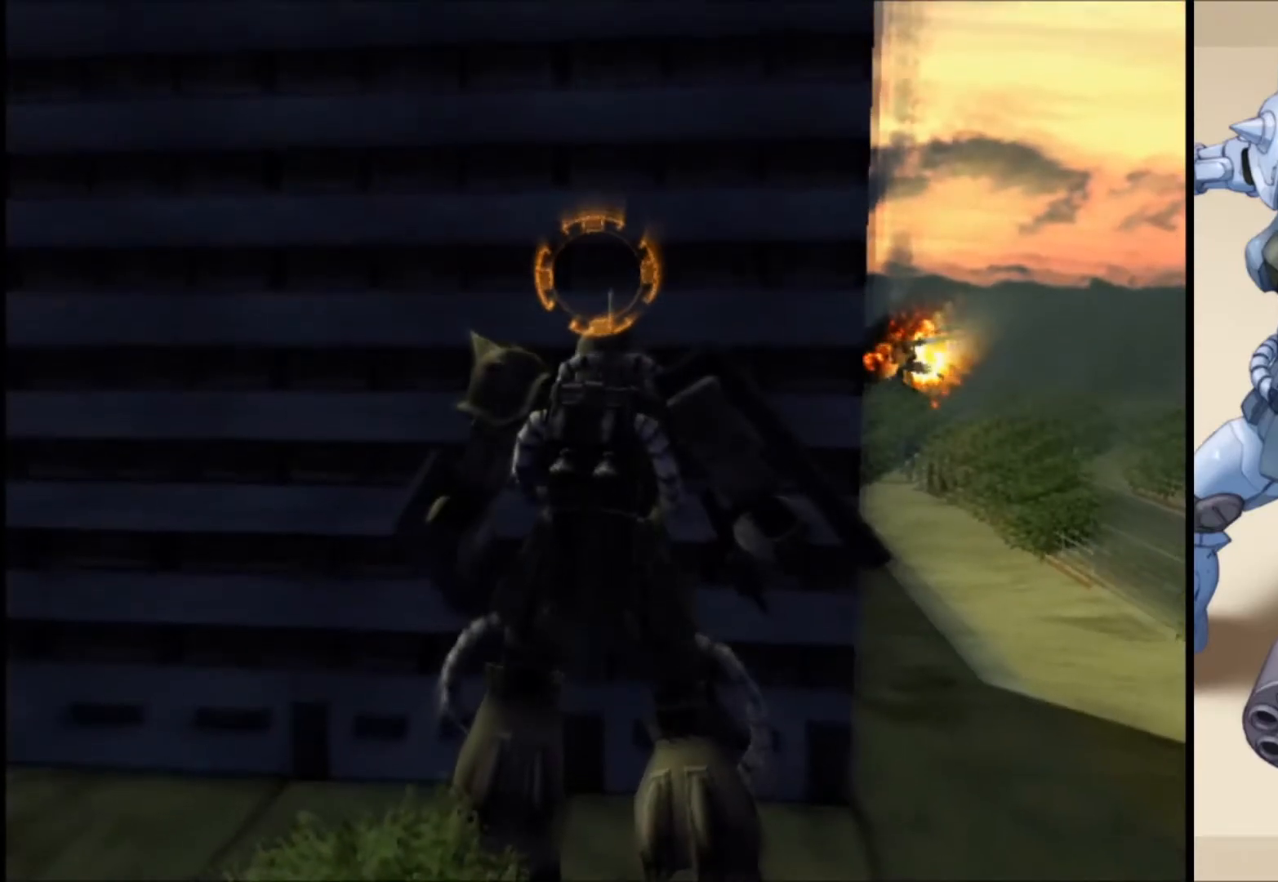
{"dt_ms": 500, "buttons": [], "left_stick": "center", "right_stick": "center", "events": []}
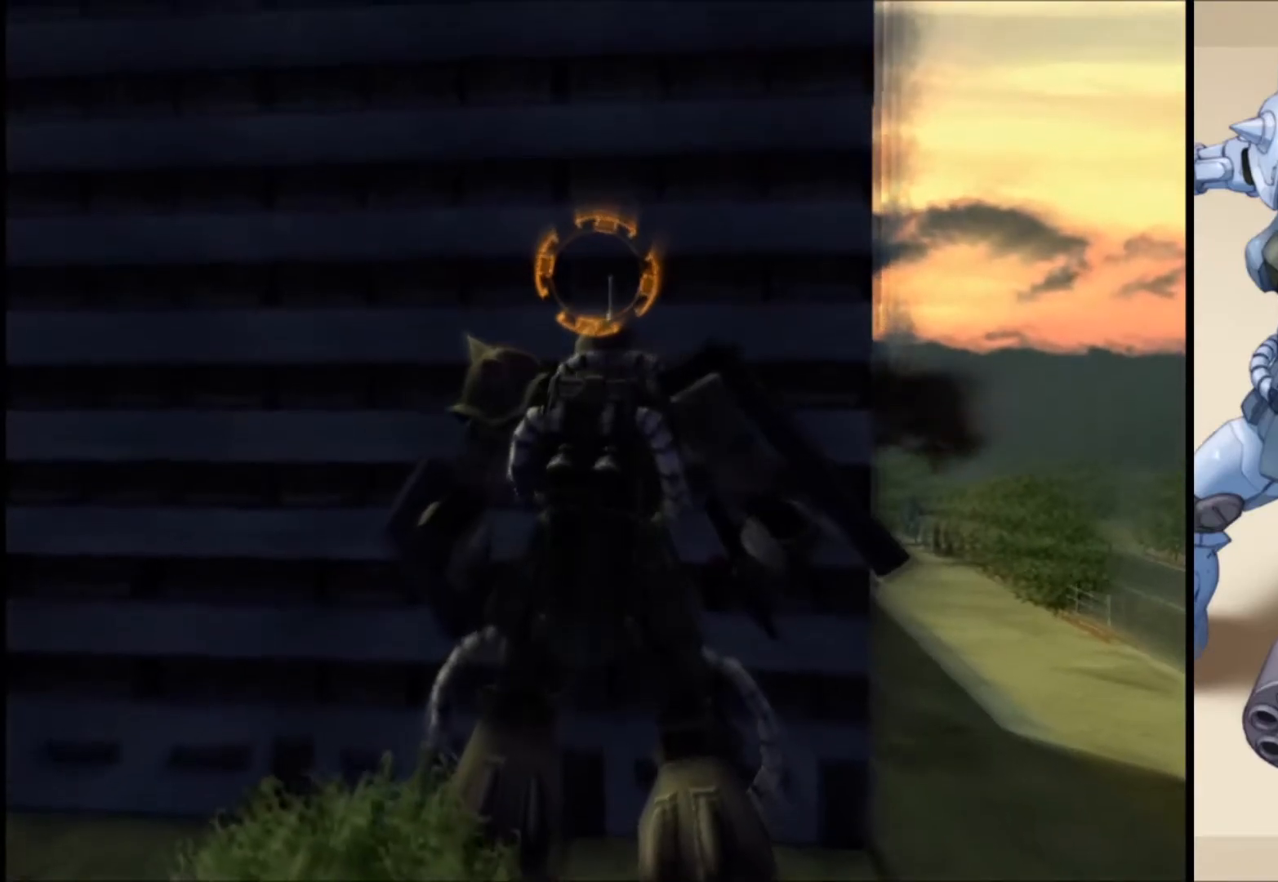
{"dt_ms": 500, "buttons": ["L1", "L2"], "left_stick": "center", "right_stick": "center", "events": [[267, "L2", "down"], [350, "L1", "down"]]}
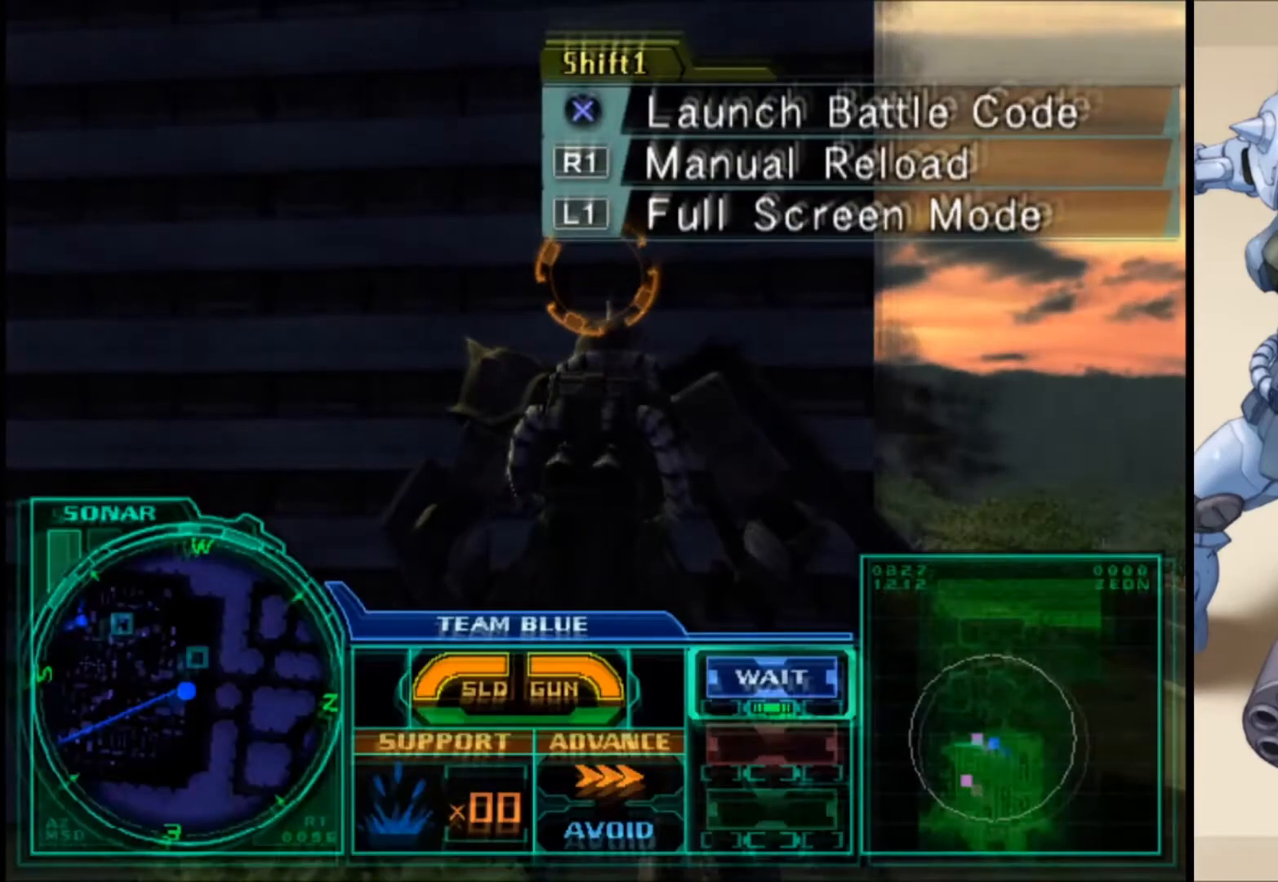
{"dt_ms": 500, "buttons": [], "left_stick": "center", "right_stick": "center", "events": [[50, "L1", "up"], [250, "L2", "up"]]}
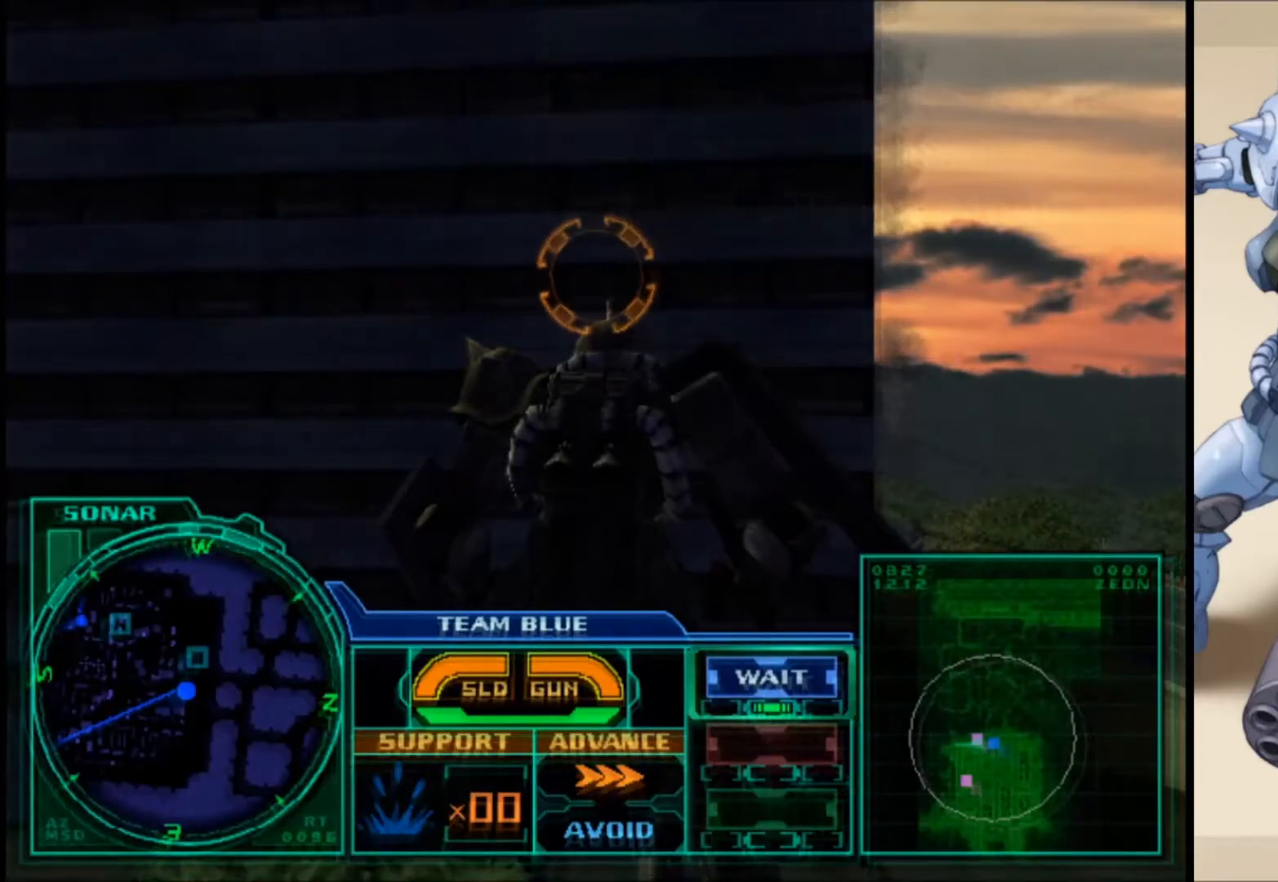
{"dt_ms": 500, "buttons": [], "left_stick": "center", "right_stick": "center", "events": []}
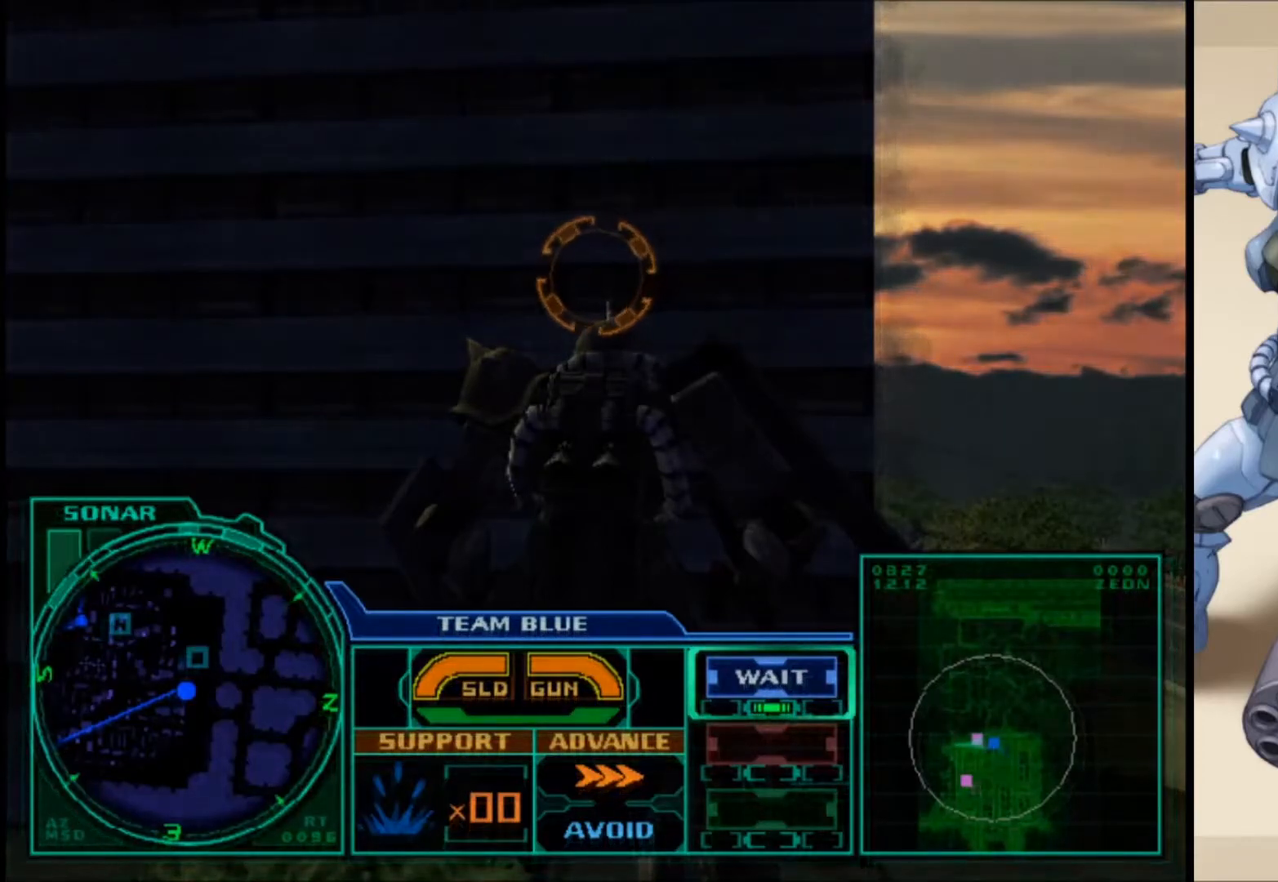
{"dt_ms": 500, "buttons": [], "left_stick": "center", "right_stick": "center", "events": []}
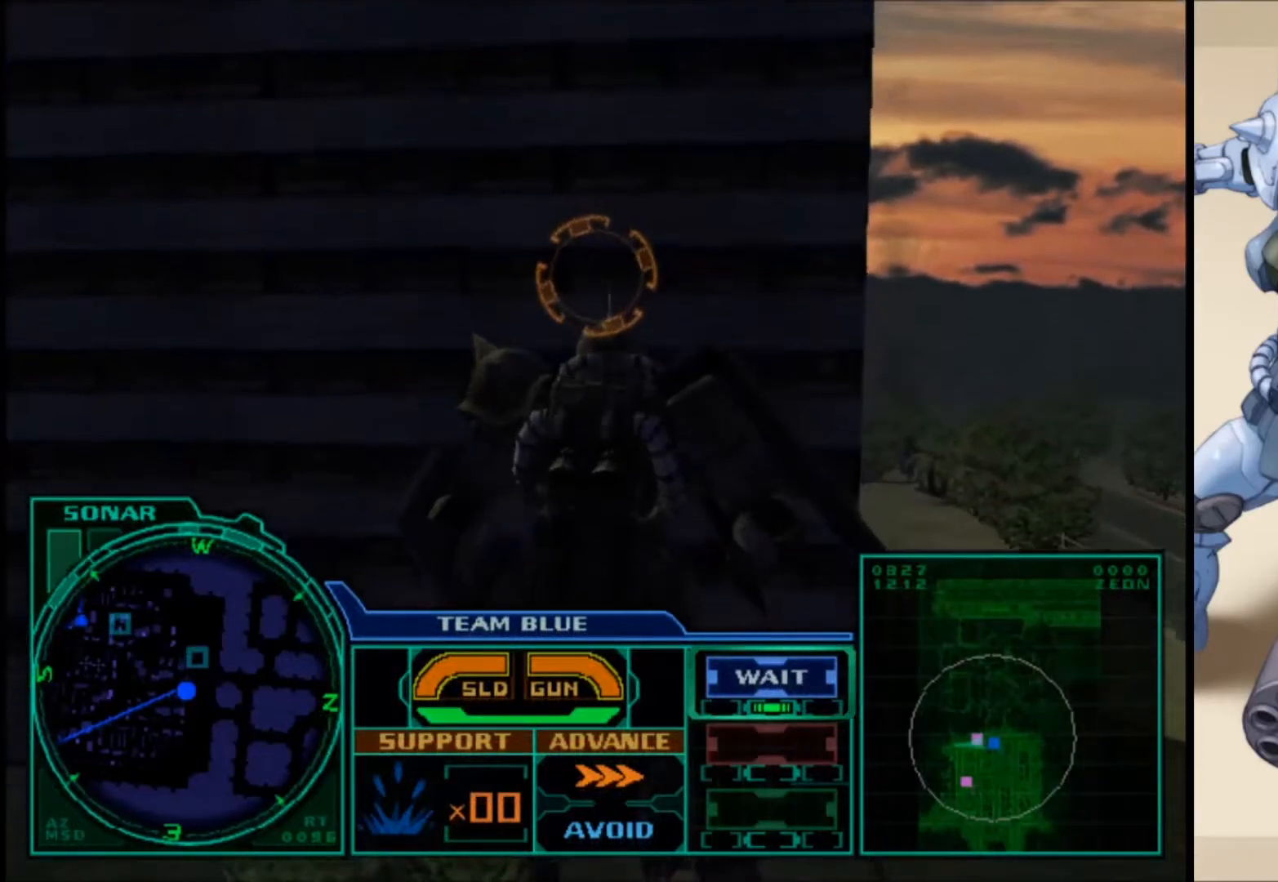
{"dt_ms": 500, "buttons": [], "left_stick": "center", "right_stick": "left", "events": [[200, "right_stick", "left"]]}
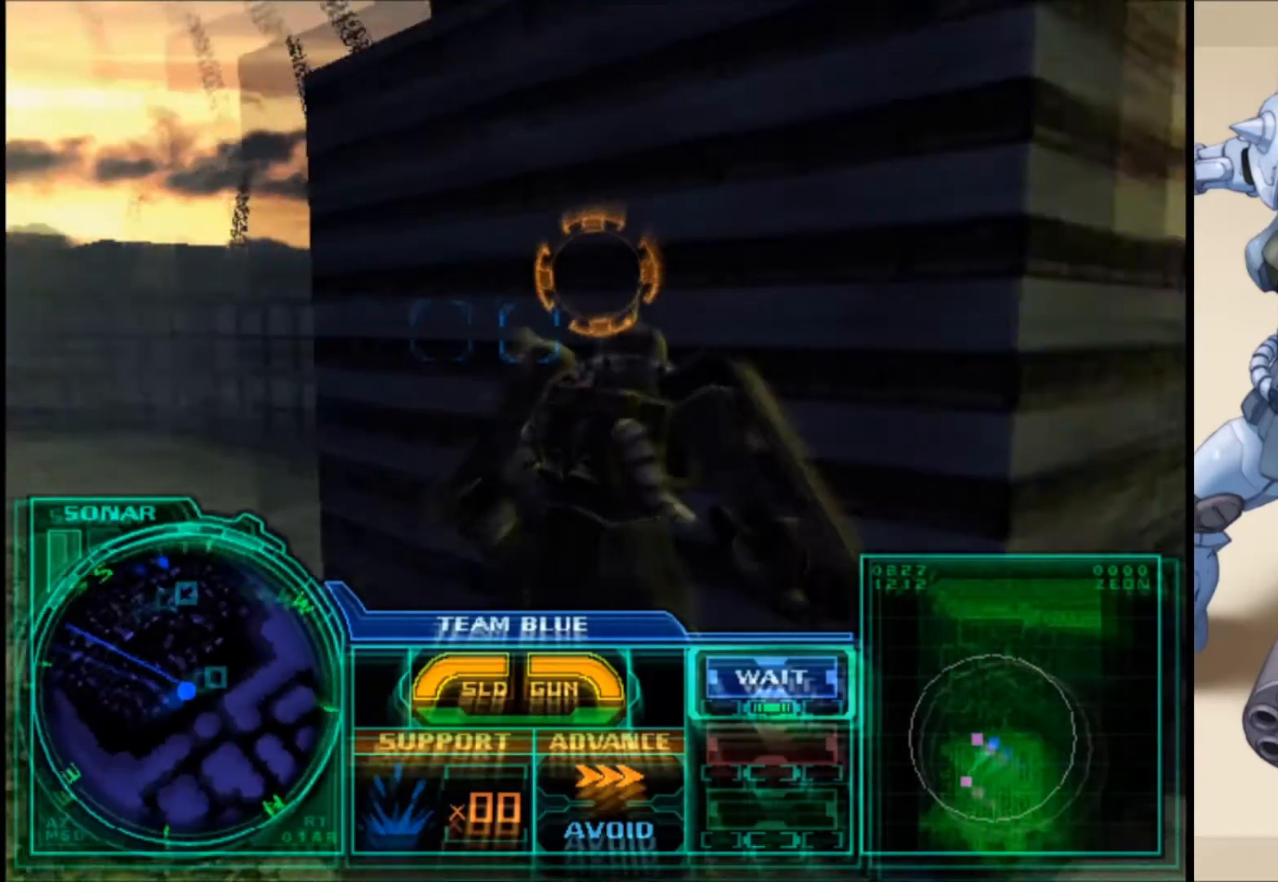
{"dt_ms": 500, "buttons": [], "left_stick": "center", "right_stick": "center", "events": [[33, "right_stick", "center"]]}
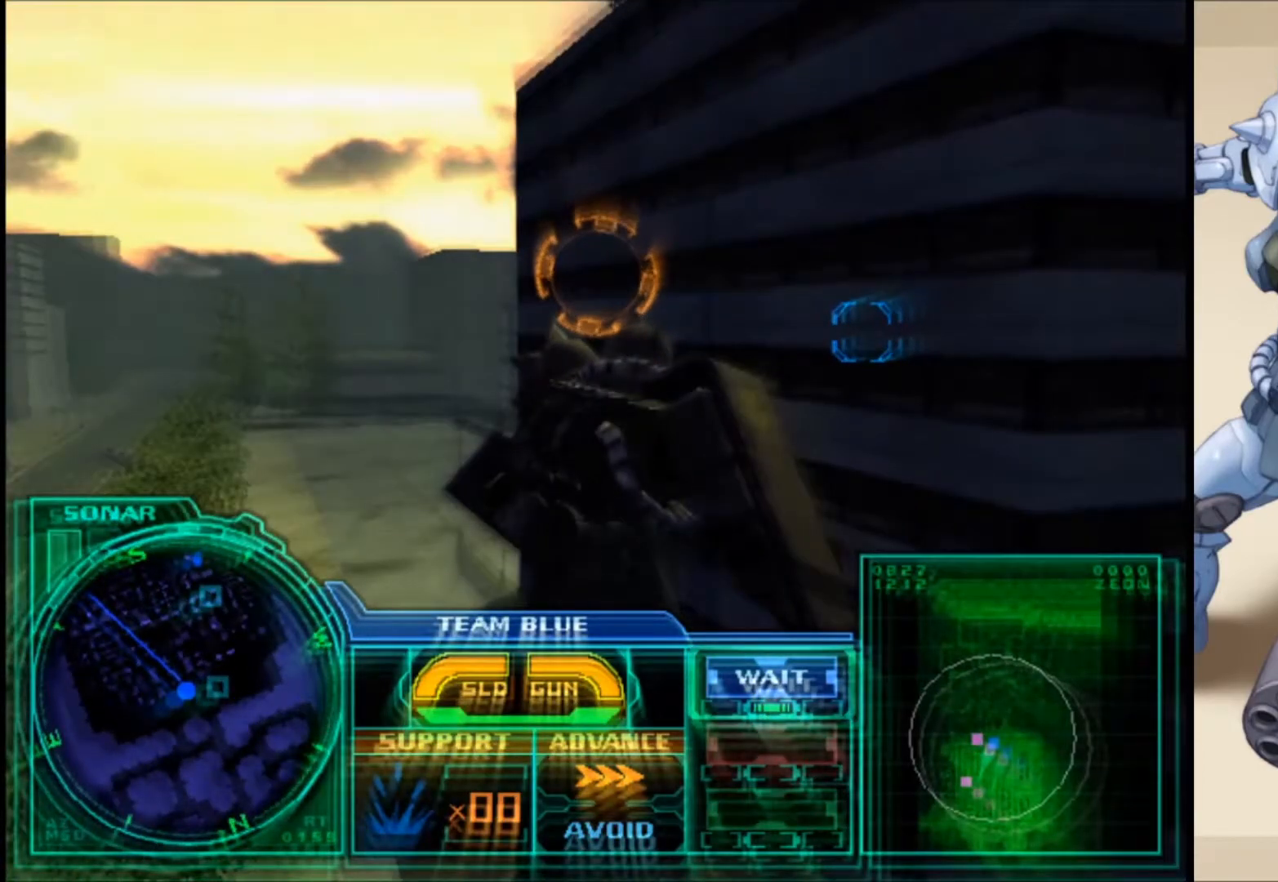
{"dt_ms": 500, "buttons": [], "left_stick": "center", "right_stick": "center", "events": [[267, "A", "down"], [400, "A", "up"]]}
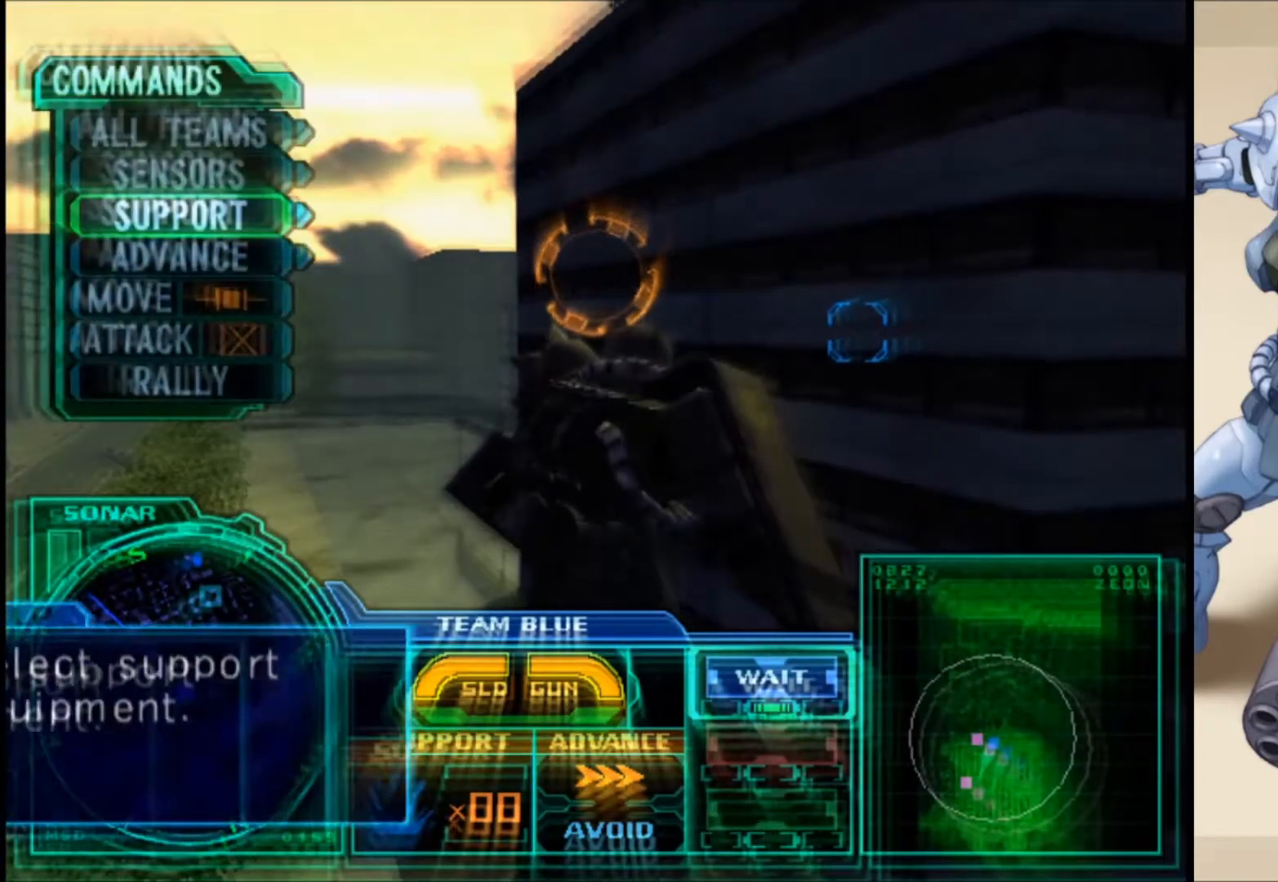
{"dt_ms": 500, "buttons": [], "left_stick": "center", "right_stick": "center", "events": [[200, "A", "down"], [350, "A", "up"]]}
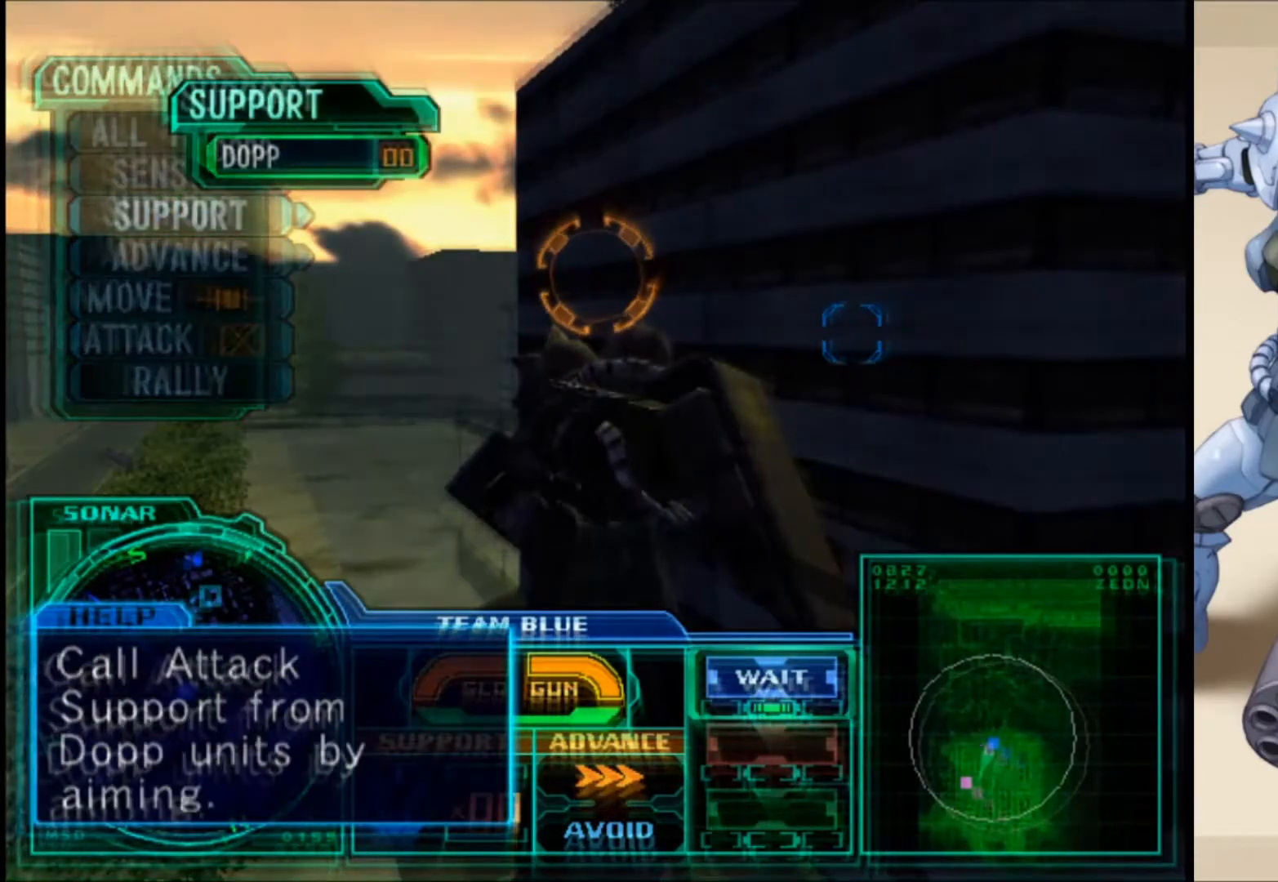
{"dt_ms": 500, "buttons": ["Y"], "left_stick": "center", "right_stick": "center", "events": [[283, "Y", "down"], [333, "Y", "up"], [433, "Y", "down"]]}
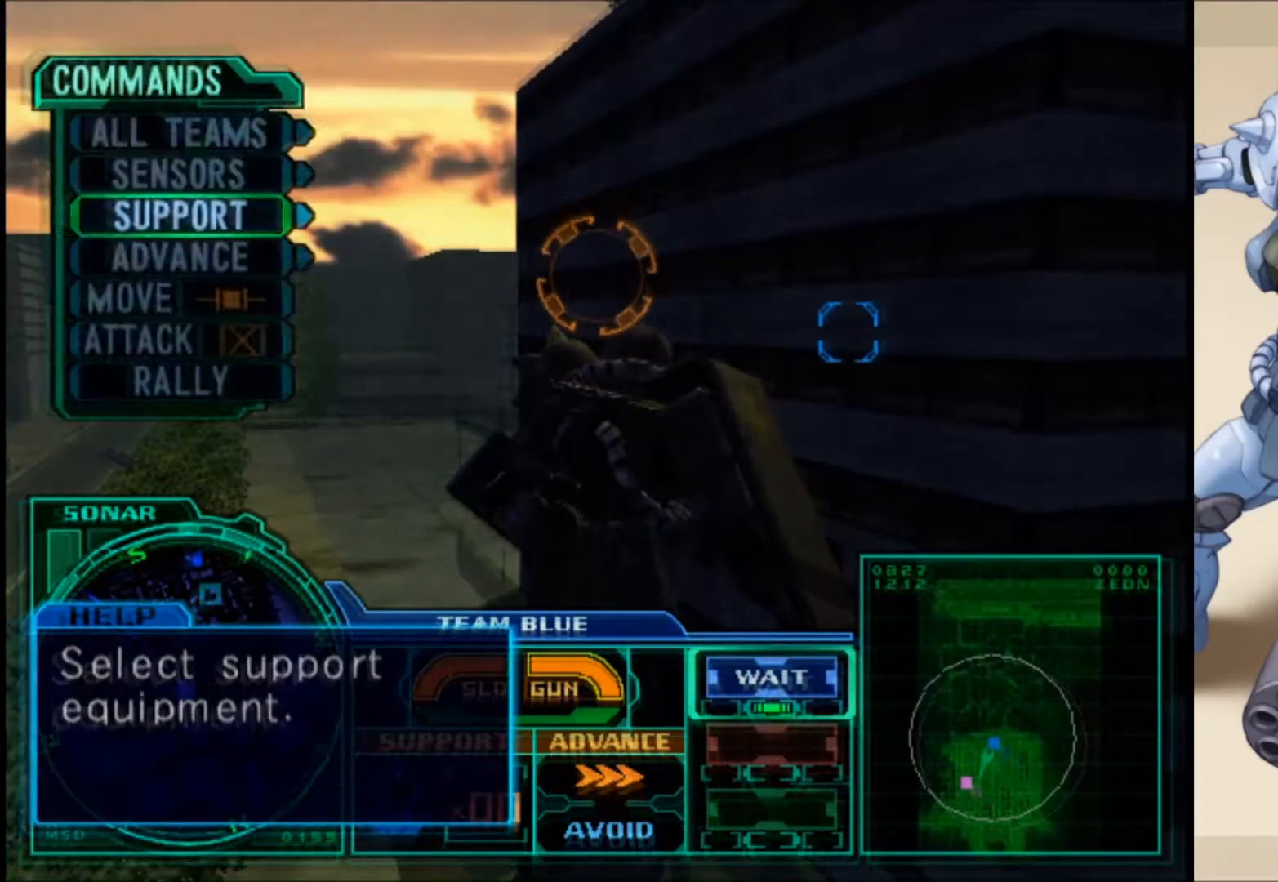
{"dt_ms": 500, "buttons": [], "left_stick": "center", "right_stick": "center", "events": [[50, "Y", "up"]]}
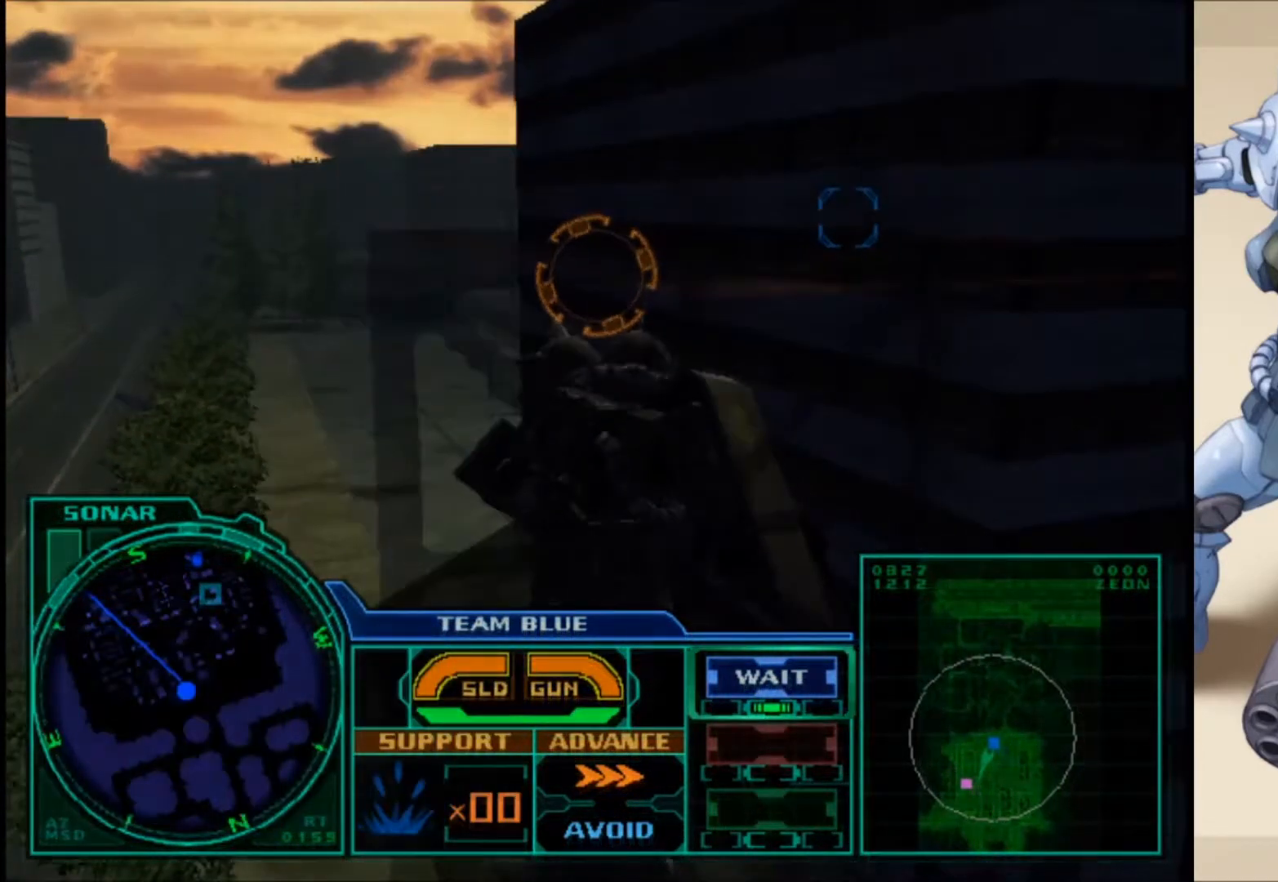
{"dt_ms": 500, "buttons": ["L1"], "left_stick": "up-left", "right_stick": "center", "events": [[67, "L1", "down"], [83, "left_stick", "up-left"]]}
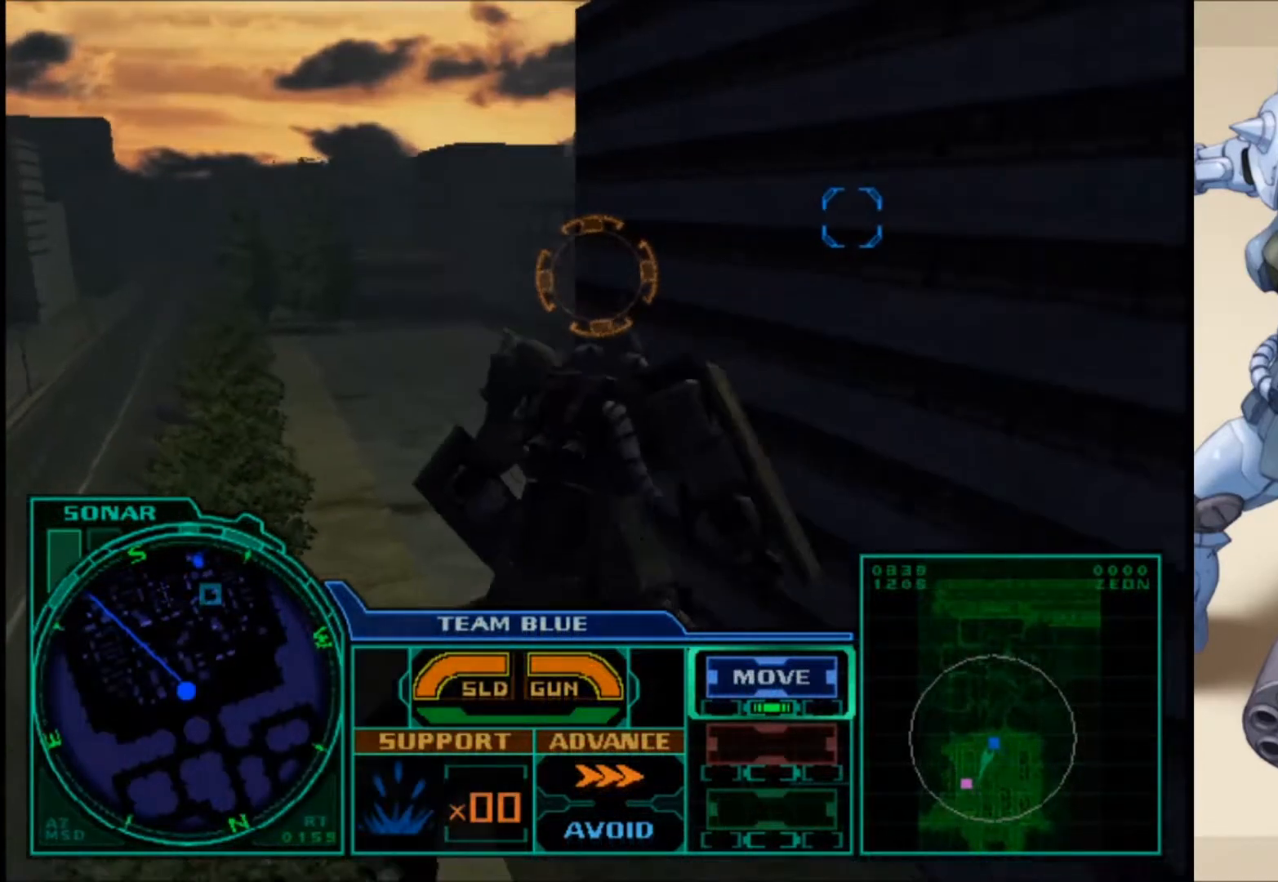
{"dt_ms": 500, "buttons": ["L1"], "left_stick": "up-left", "right_stick": "center", "events": []}
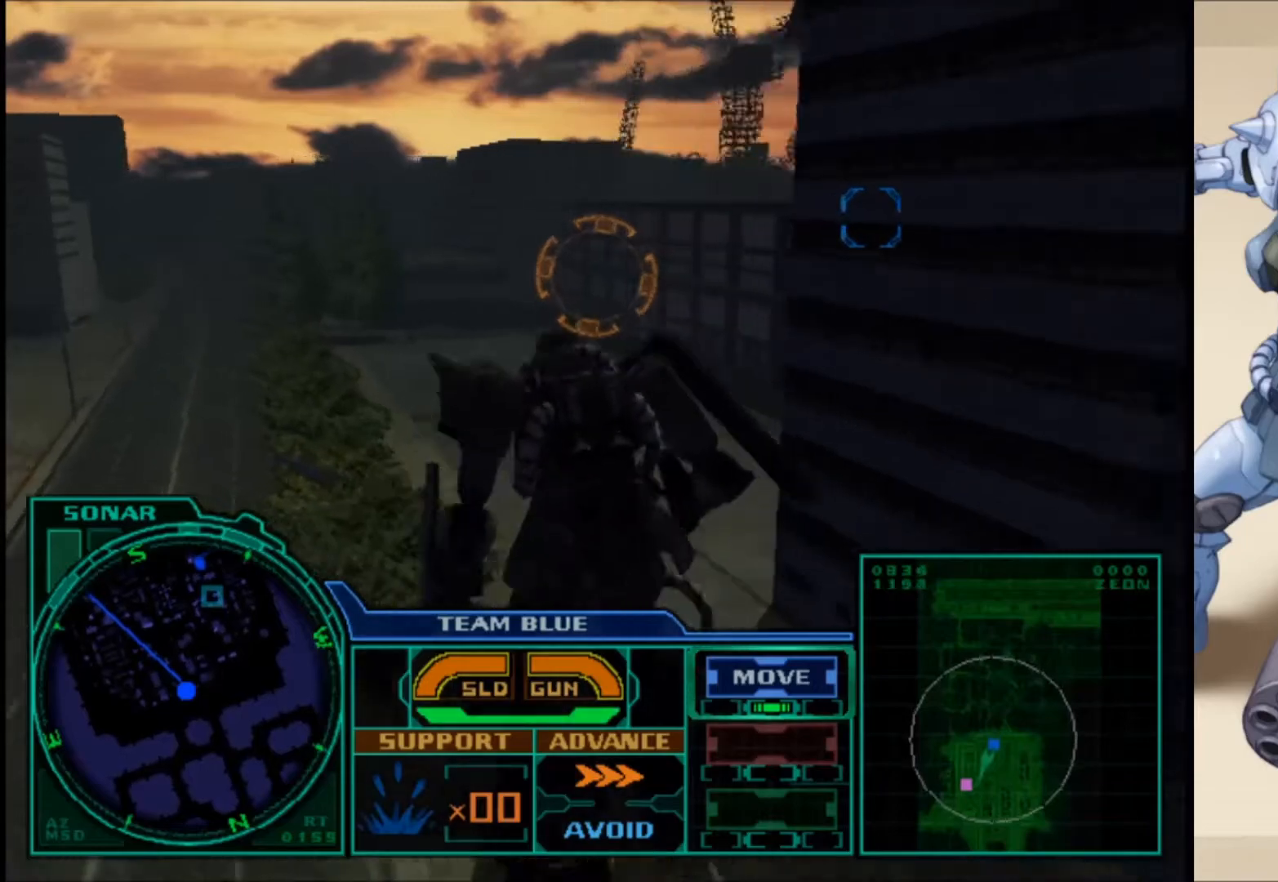
{"dt_ms": 500, "buttons": ["L1"], "left_stick": "up-left", "right_stick": "center", "events": []}
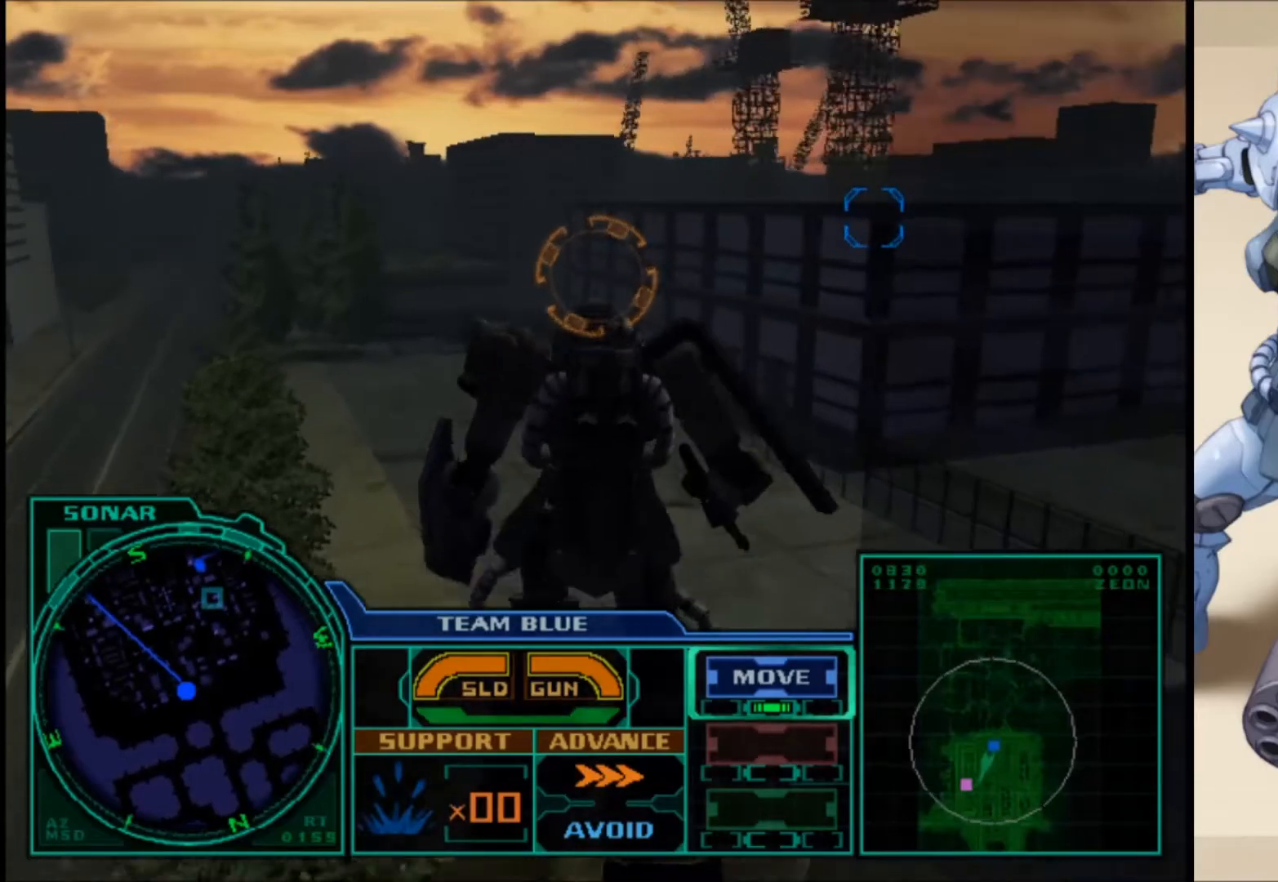
{"dt_ms": 500, "buttons": ["L1"], "left_stick": "up-left", "right_stick": "center", "events": []}
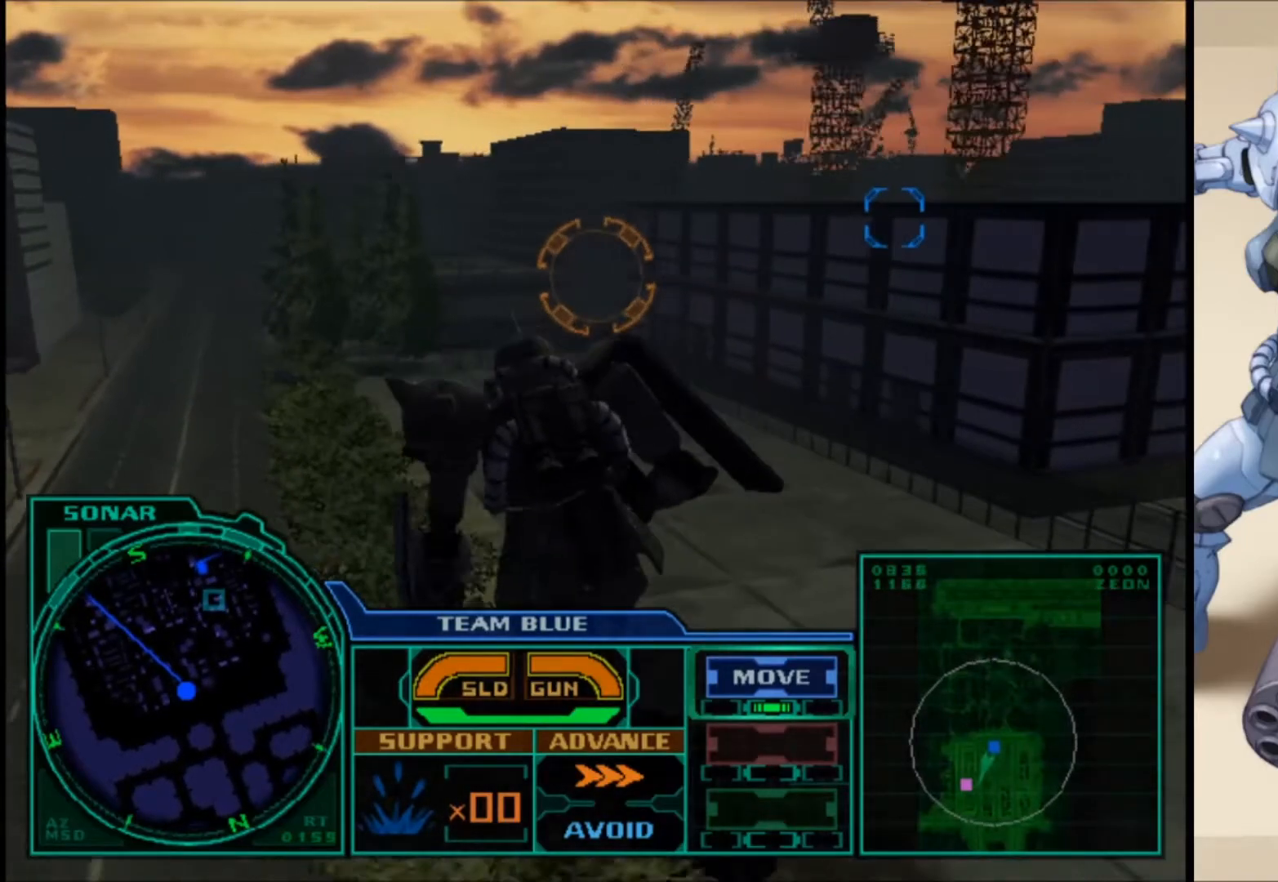
{"dt_ms": 500, "buttons": ["L1"], "left_stick": "up-left", "right_stick": "center", "events": []}
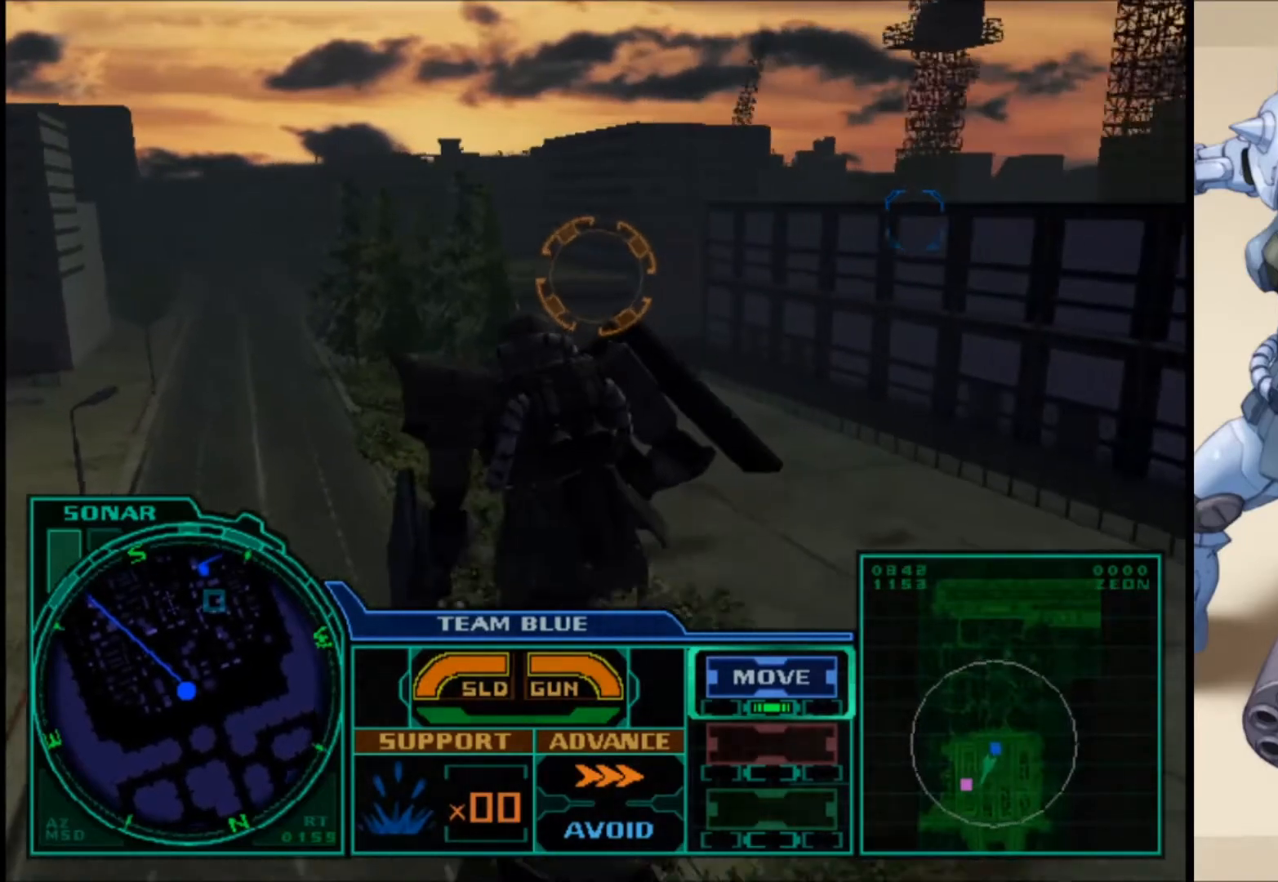
{"dt_ms": 500, "buttons": ["L1"], "left_stick": "up-left", "right_stick": "center", "events": []}
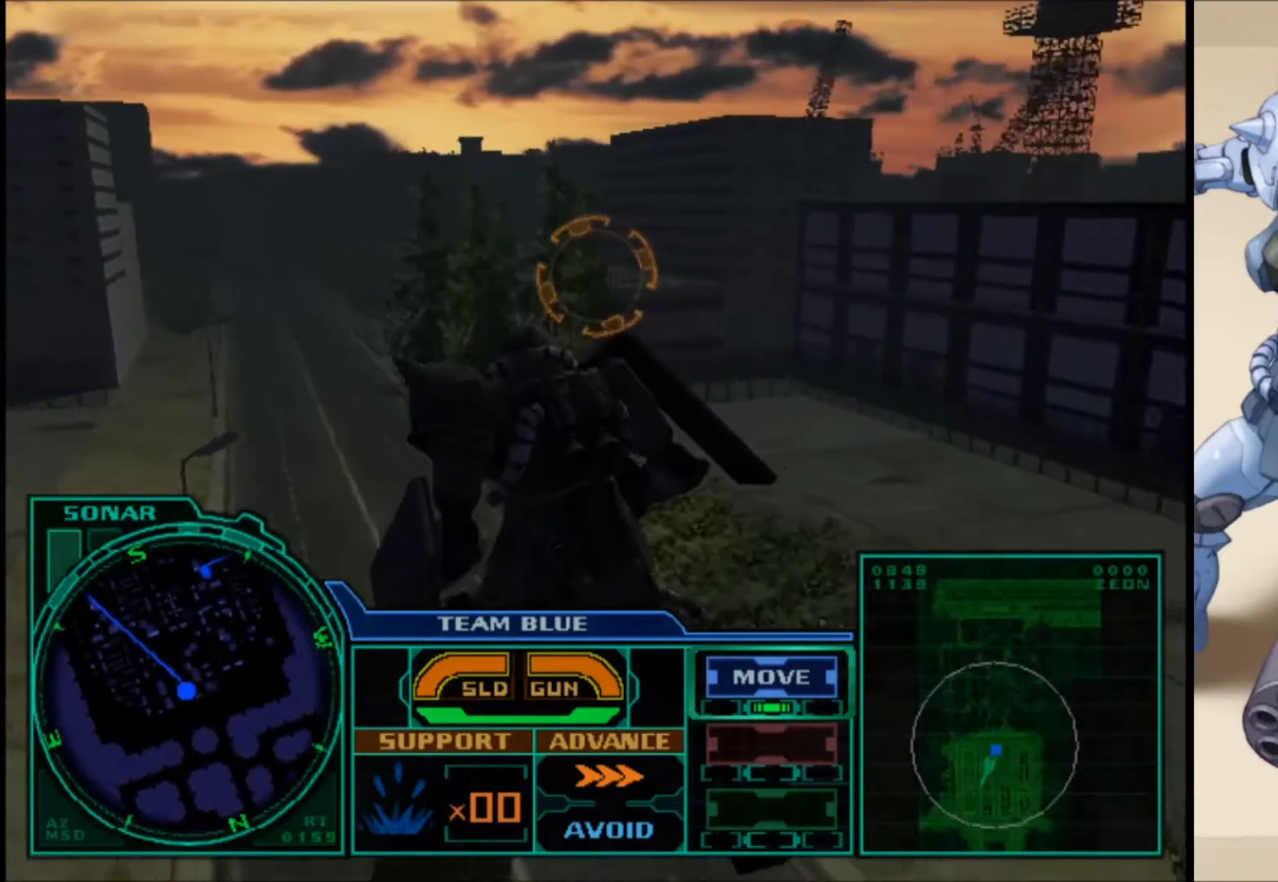
{"dt_ms": 500, "buttons": ["L1"], "left_stick": "up-left", "right_stick": "center", "events": []}
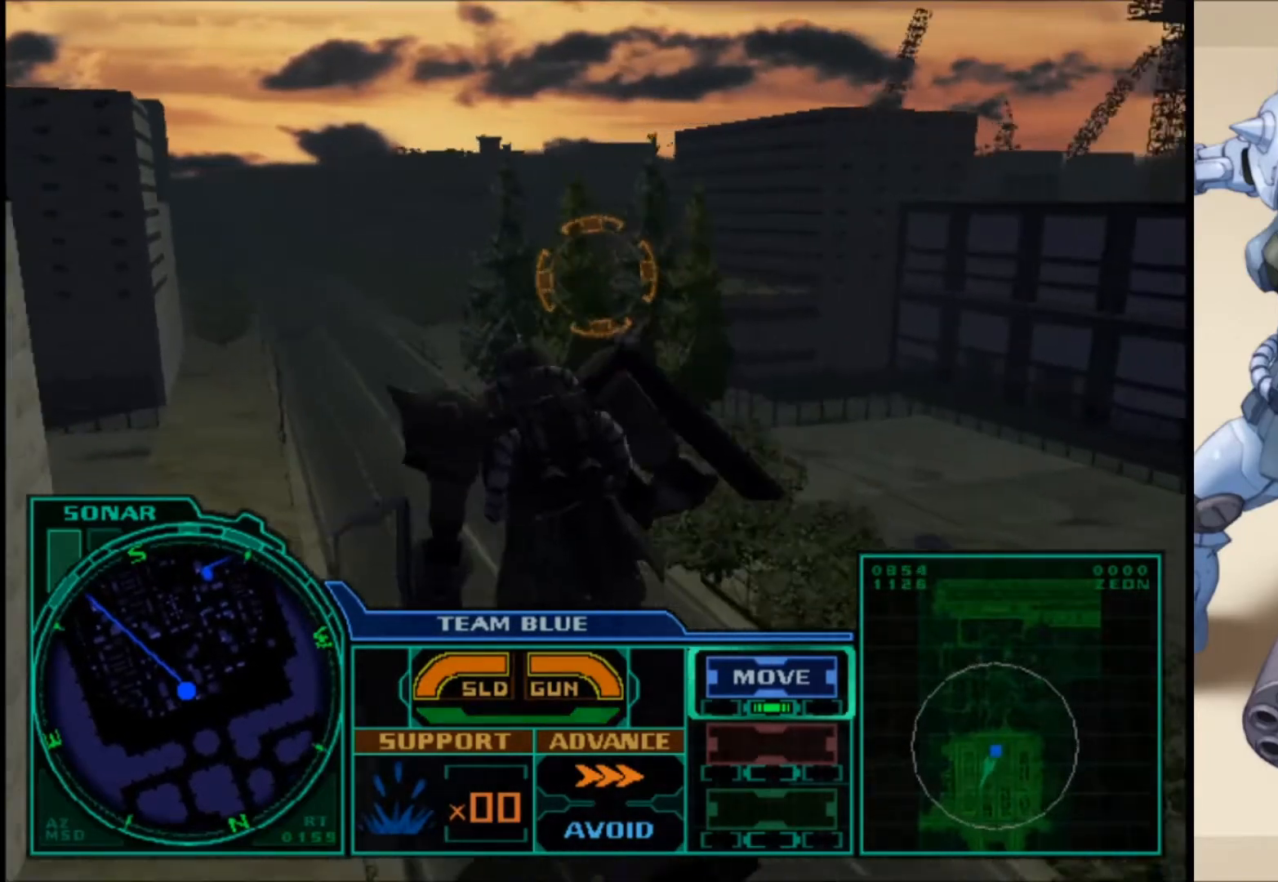
{"dt_ms": 500, "buttons": ["L1"], "left_stick": "up-left", "right_stick": "center", "events": []}
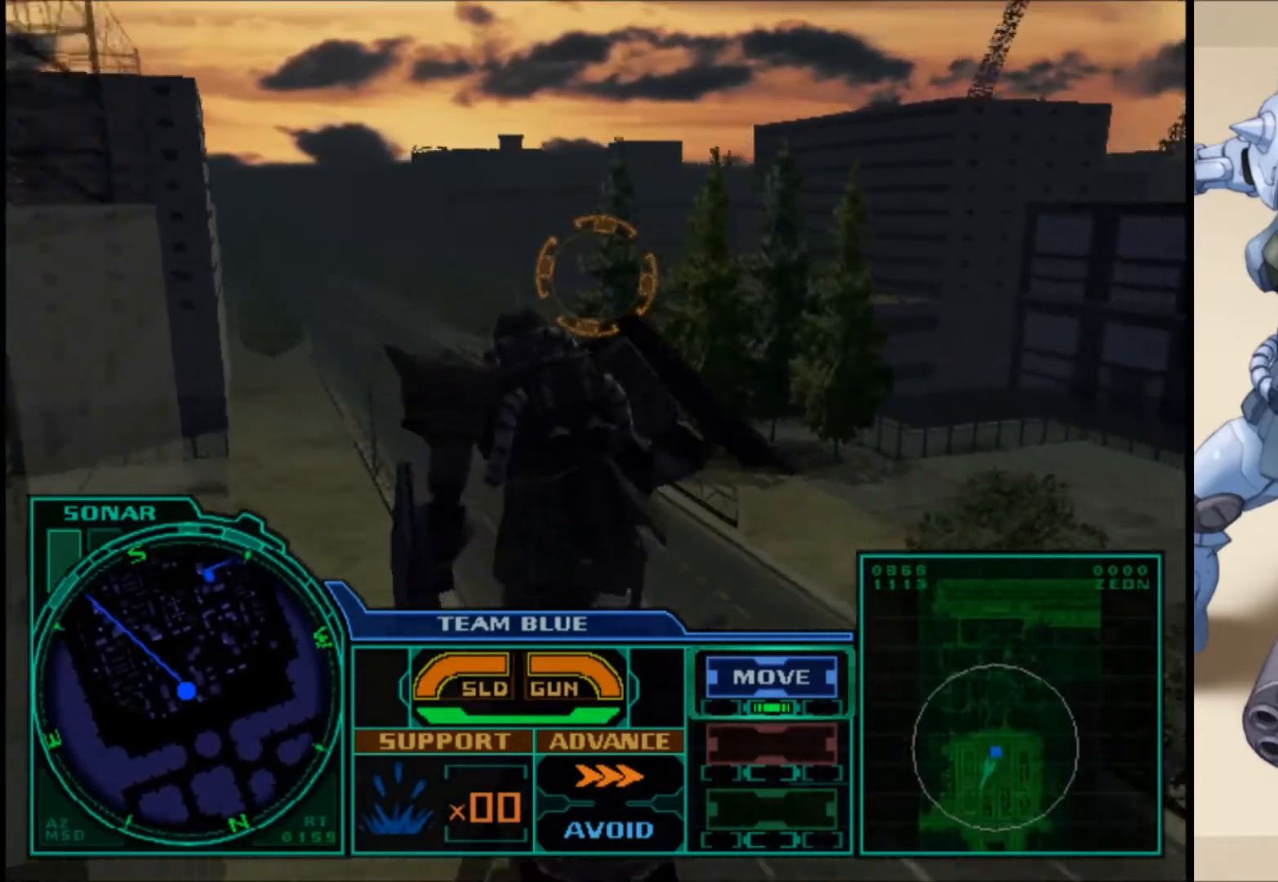
{"dt_ms": 500, "buttons": ["L1"], "left_stick": "up", "right_stick": "center", "events": [[217, "left_stick", "up"]]}
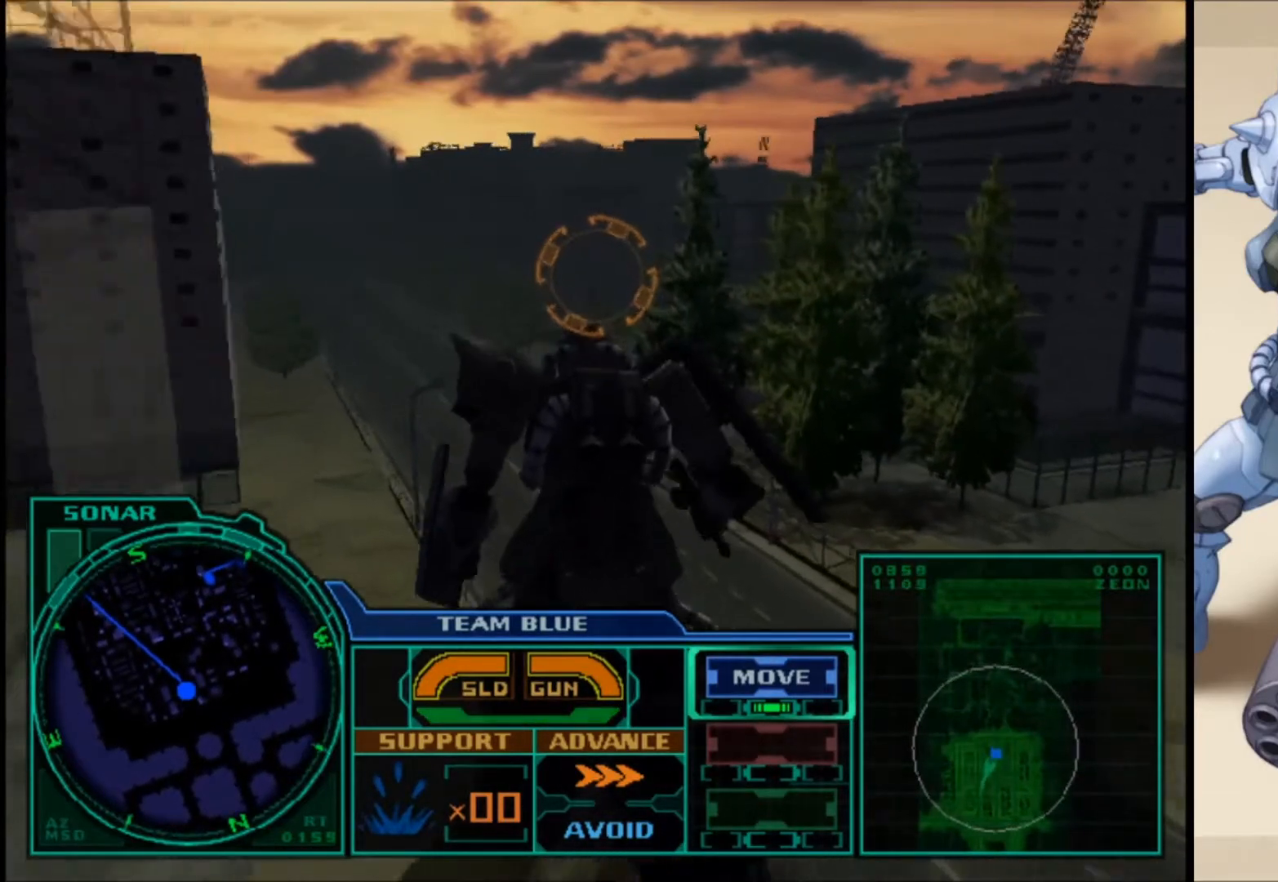
{"dt_ms": 1000, "buttons": ["L1"], "left_stick": "up", "right_stick": "center"}